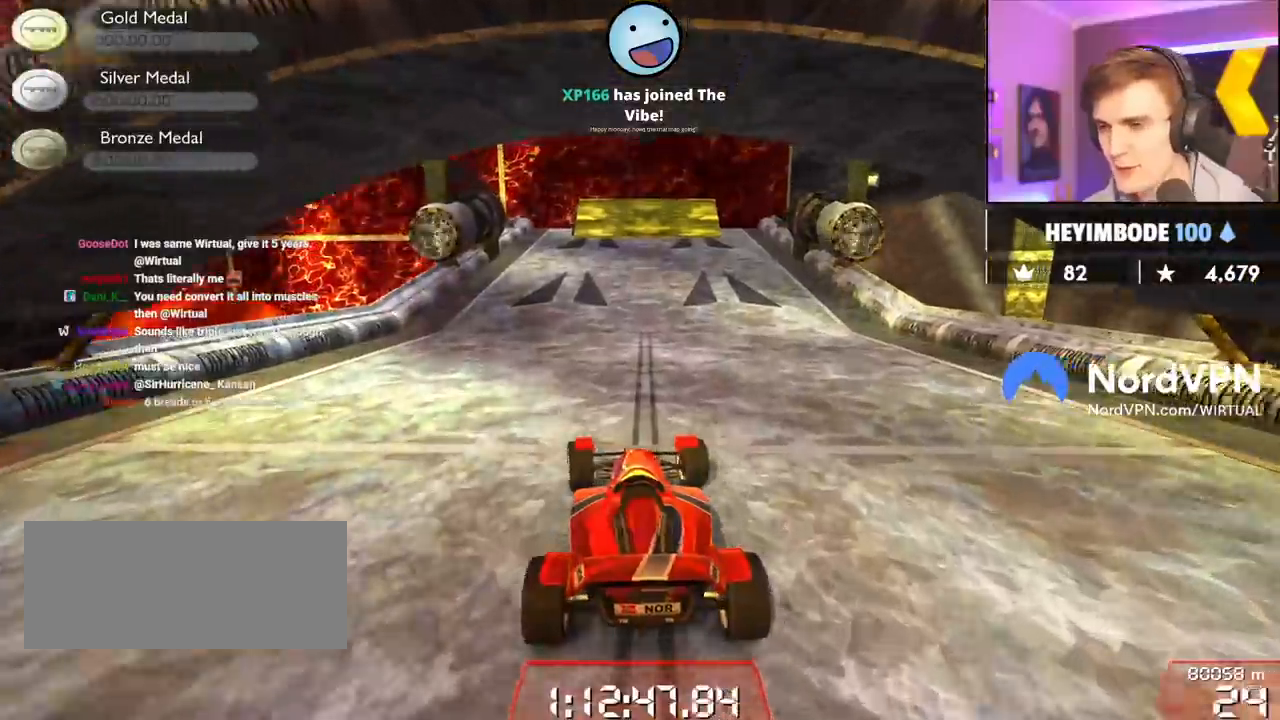
Gameplay with keyboard; each line is a JSON object with the keys held at the frame after it. "events" lists presses ("down") and releases ("up") of "brake", "down", "left", "right" and "up" between this image and that frame as [ms after this image, input, new state], when the widget could be followed in between. No other keys are recorded. Mouse input is not recorded. Key names are as the overlay labels them; some are game actions (e.g. jump) rather than physical keys.
{"keys": ["up"], "events": [[134, "left", "up"]]}
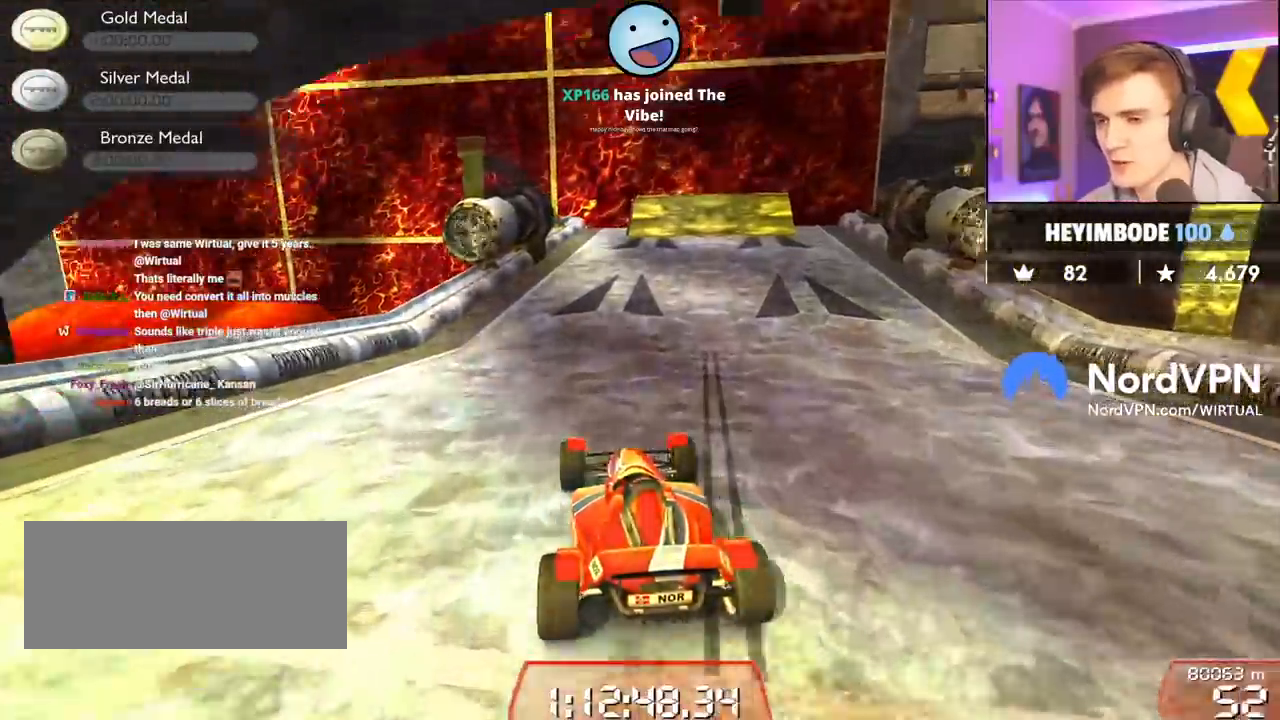
{"keys": ["up"], "events": []}
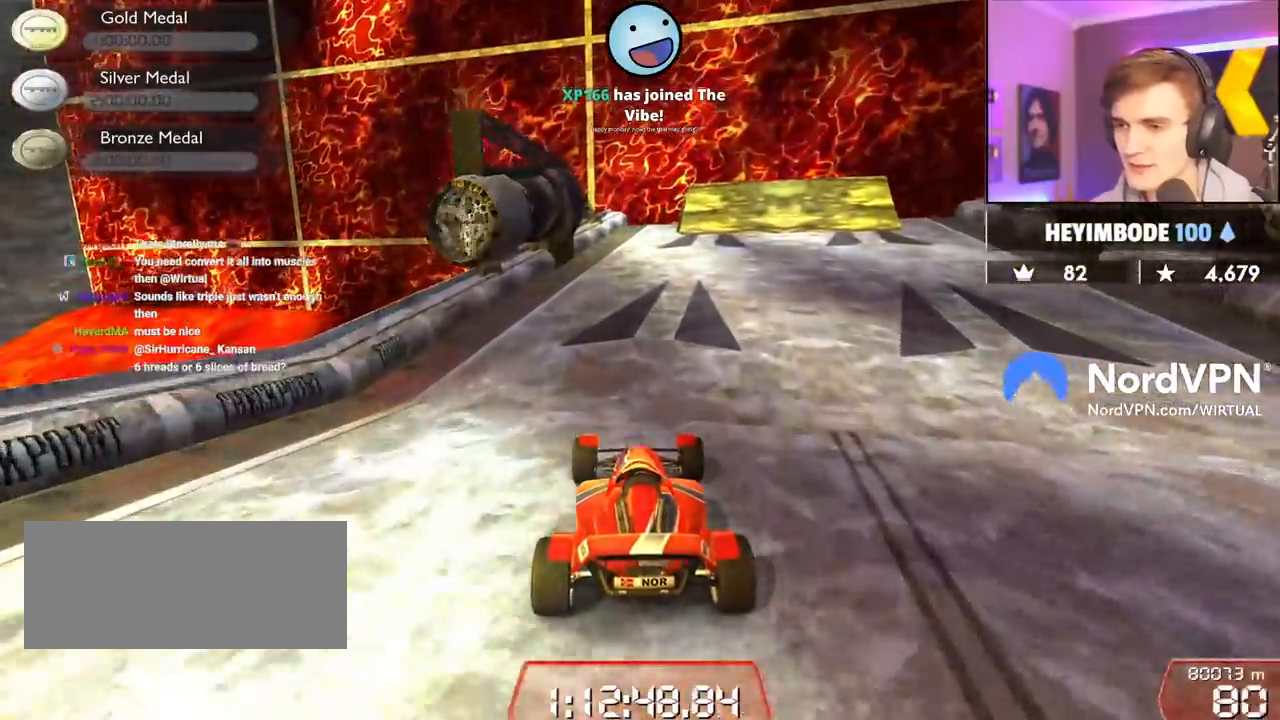
{"keys": ["right", "up"], "events": [[167, "right", "down"], [300, "right", "up"], [434, "right", "down"]]}
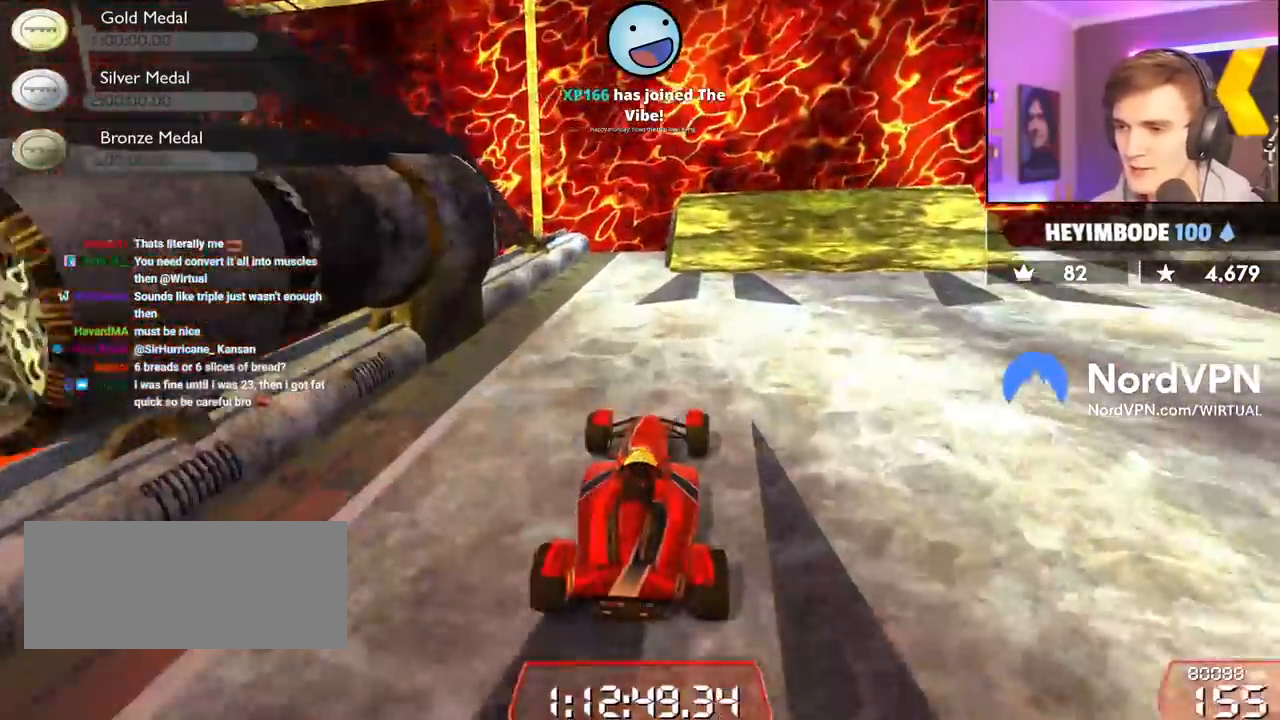
{"keys": ["right", "up"], "events": [[134, "right", "up"], [184, "right", "down"]]}
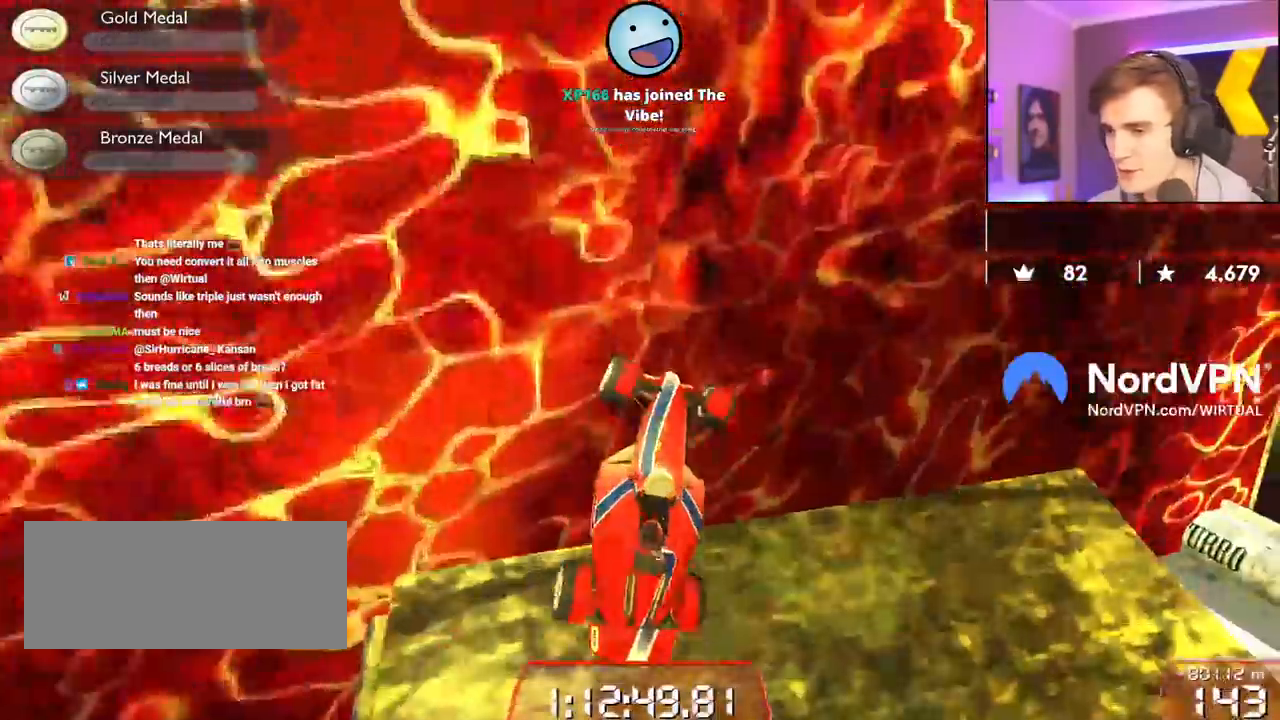
{"keys": ["right", "up"], "events": []}
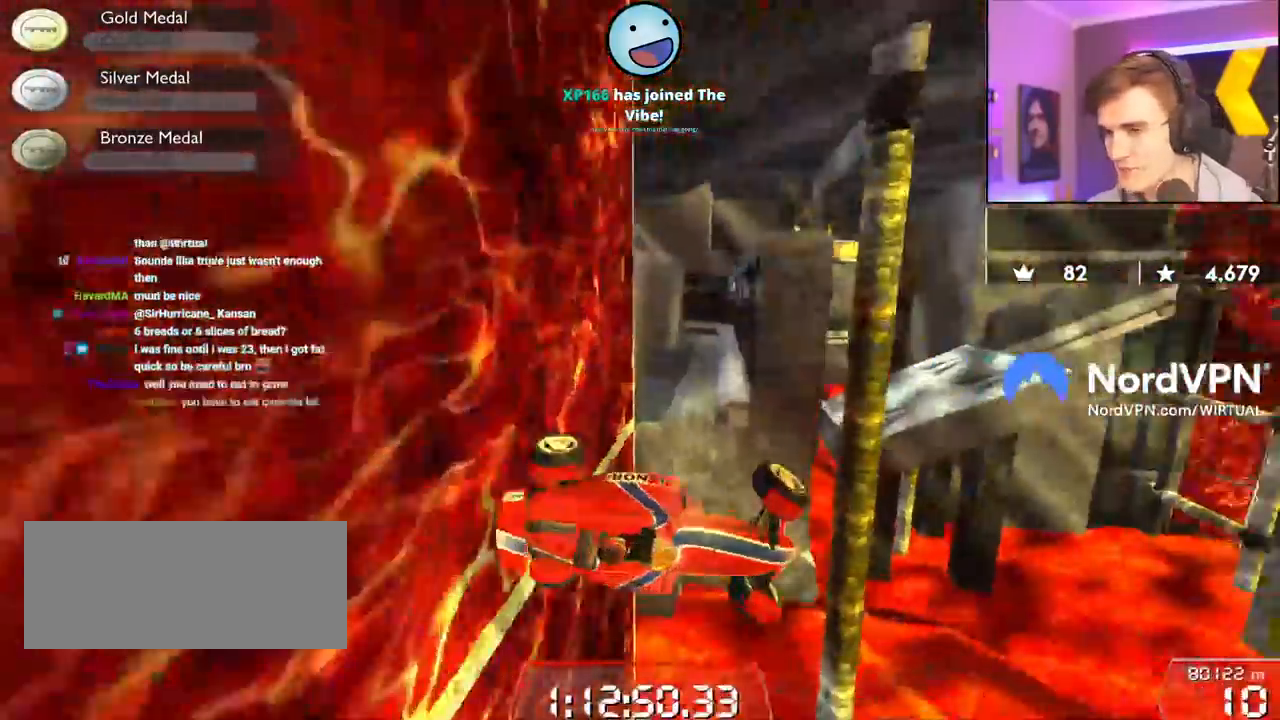
{"keys": ["up"], "events": [[67, "right", "up"], [167, "left", "down"], [300, "left", "up"]]}
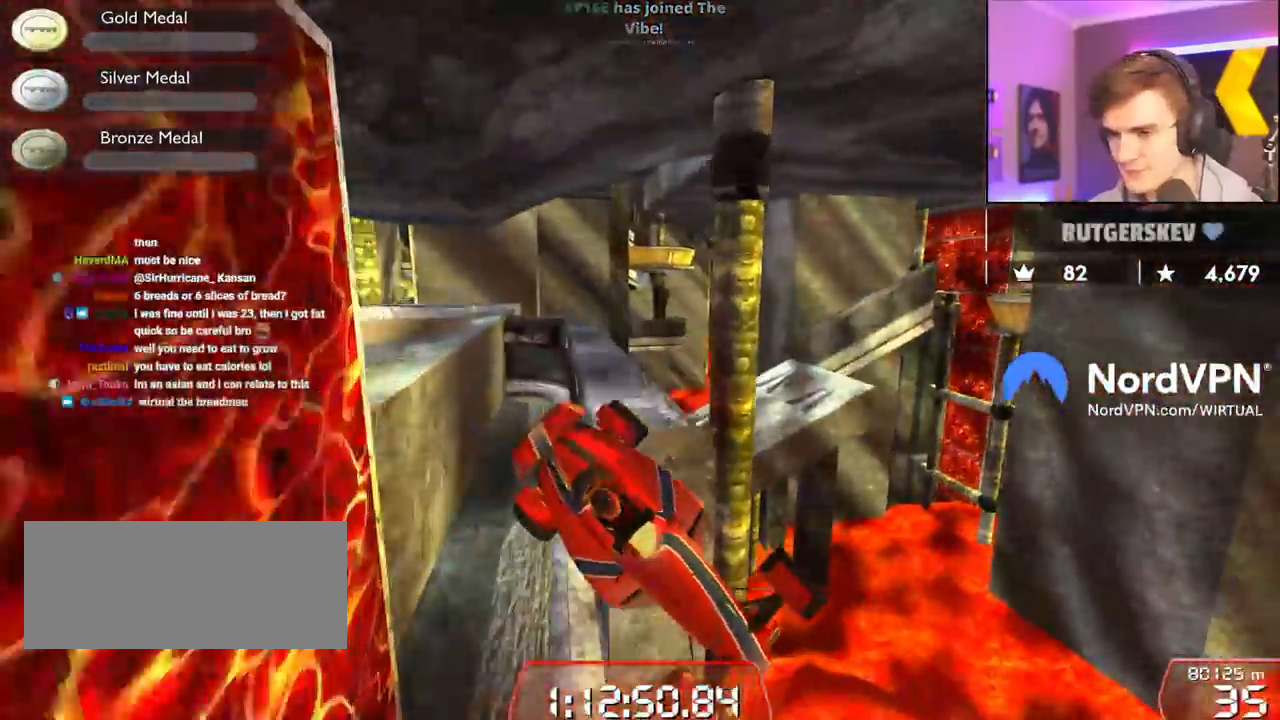
{"keys": ["right"], "events": [[84, "up", "up"], [217, "right", "down"]]}
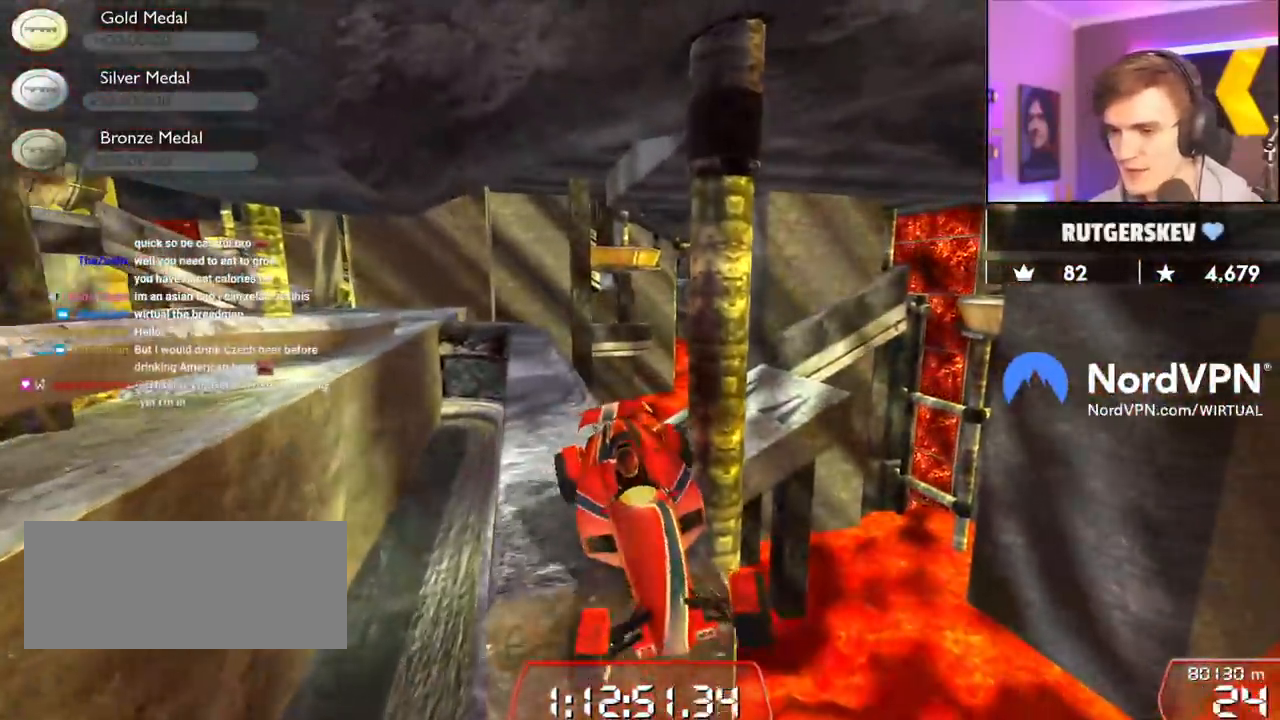
{"keys": ["right"], "events": []}
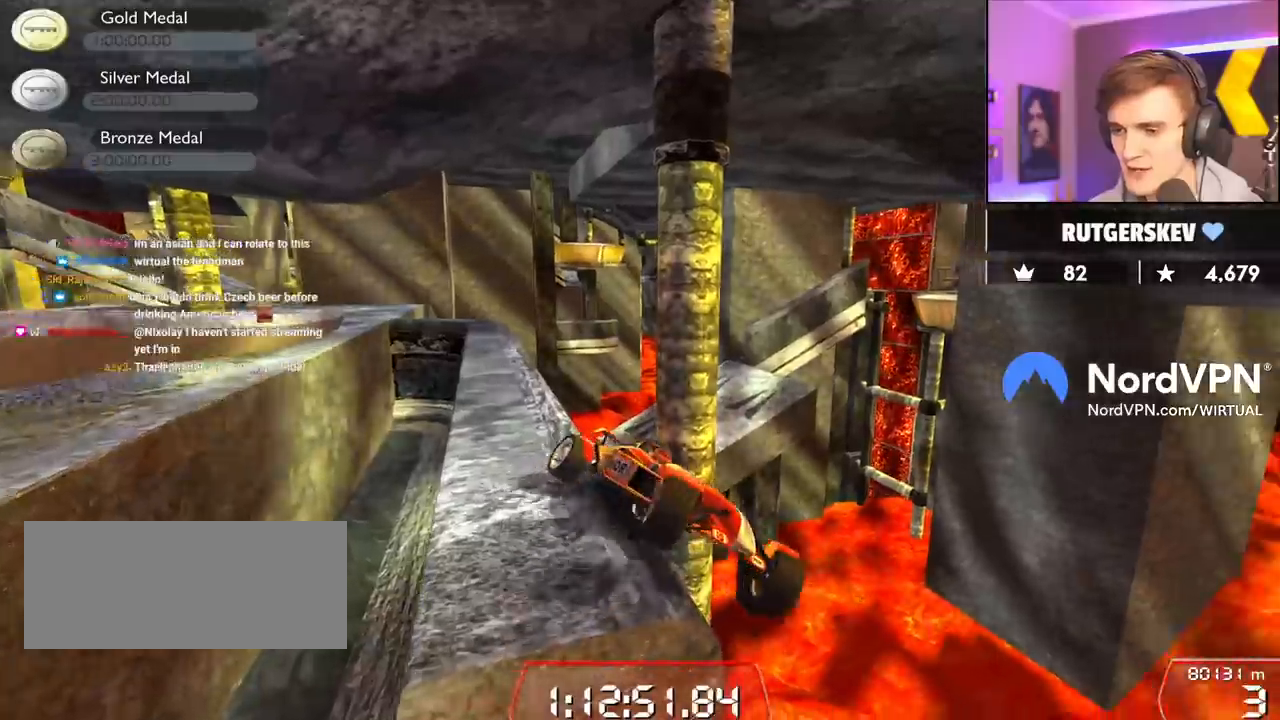
{"keys": ["up"], "events": [[17, "up", "down"], [67, "left", "down"], [67, "right", "up"], [200, "left", "up"]]}
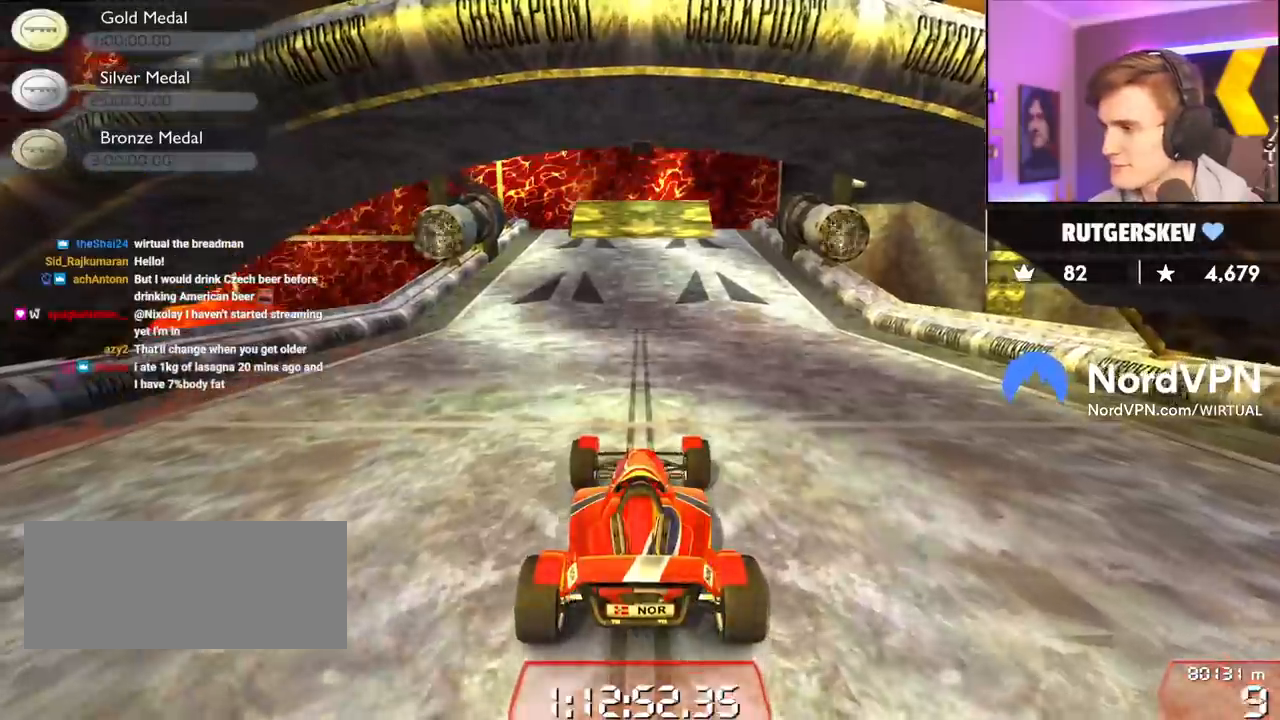
{"keys": ["left", "up"], "events": [[34, "left", "down"]]}
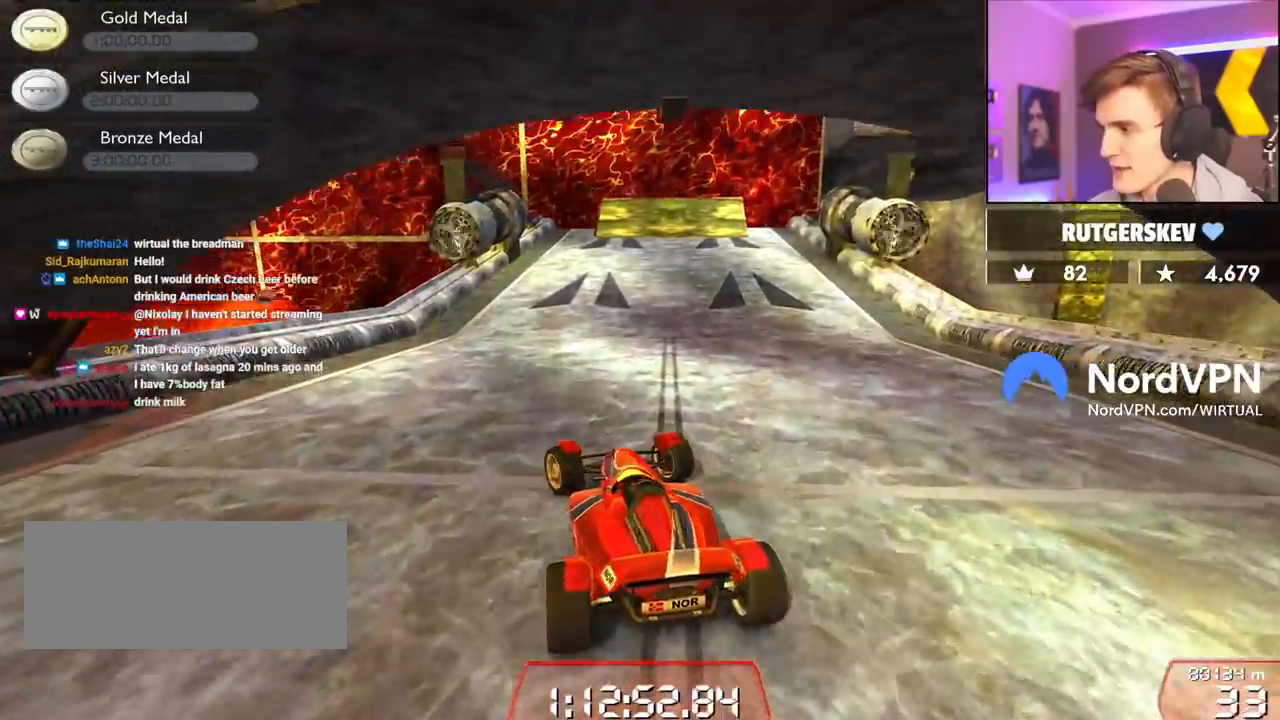
{"keys": ["up"], "events": [[50, "left", "up"]]}
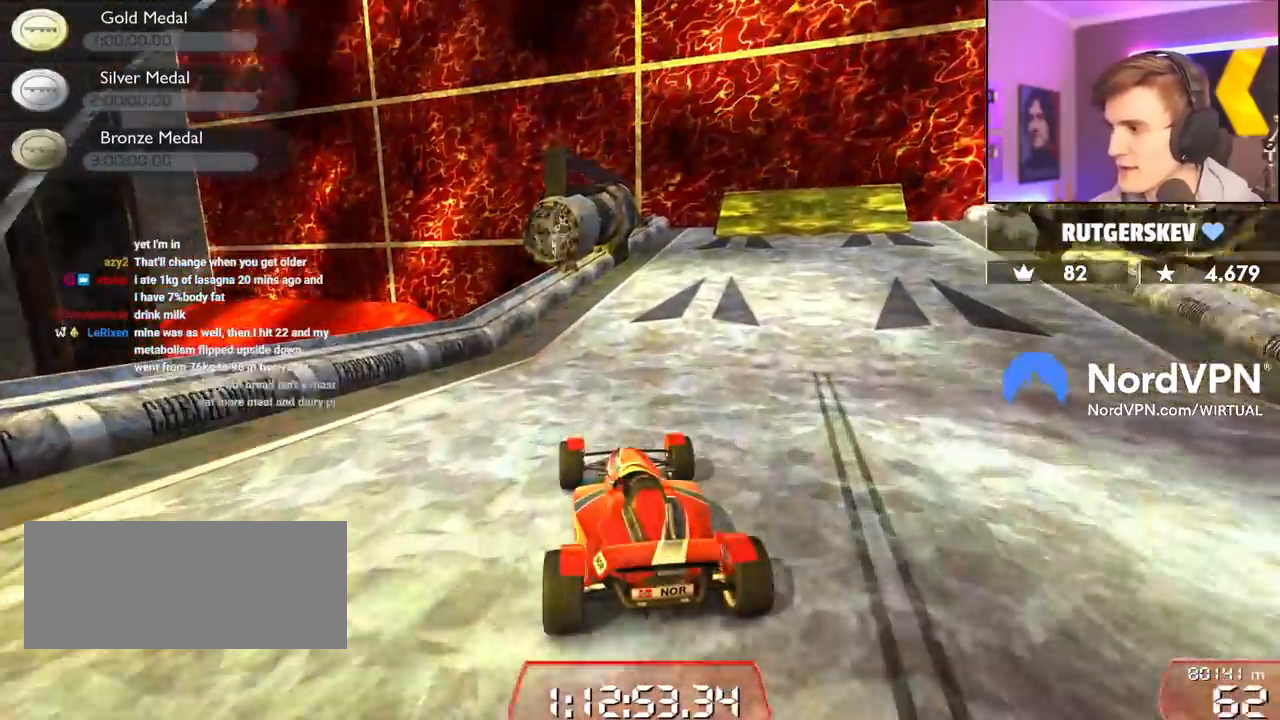
{"keys": ["up"], "events": [[250, "right", "down"], [434, "right", "up"]]}
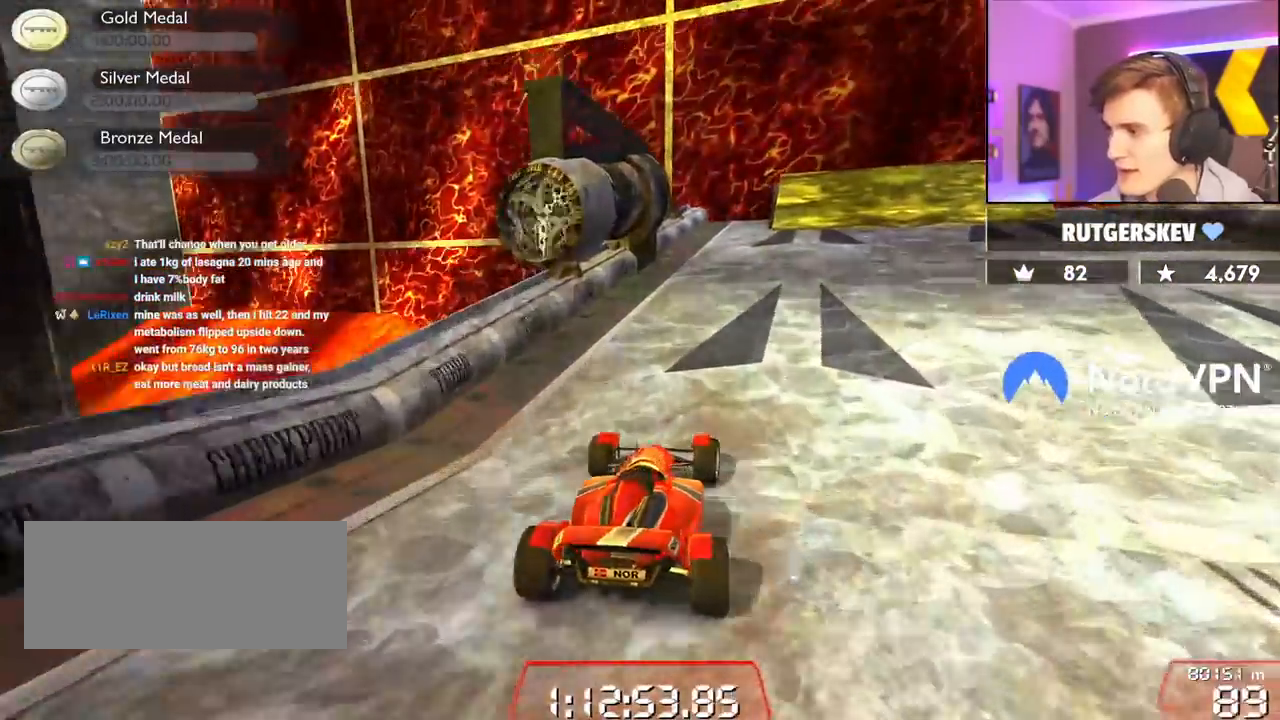
{"keys": ["up"], "events": [[134, "right", "down"], [267, "right", "up"]]}
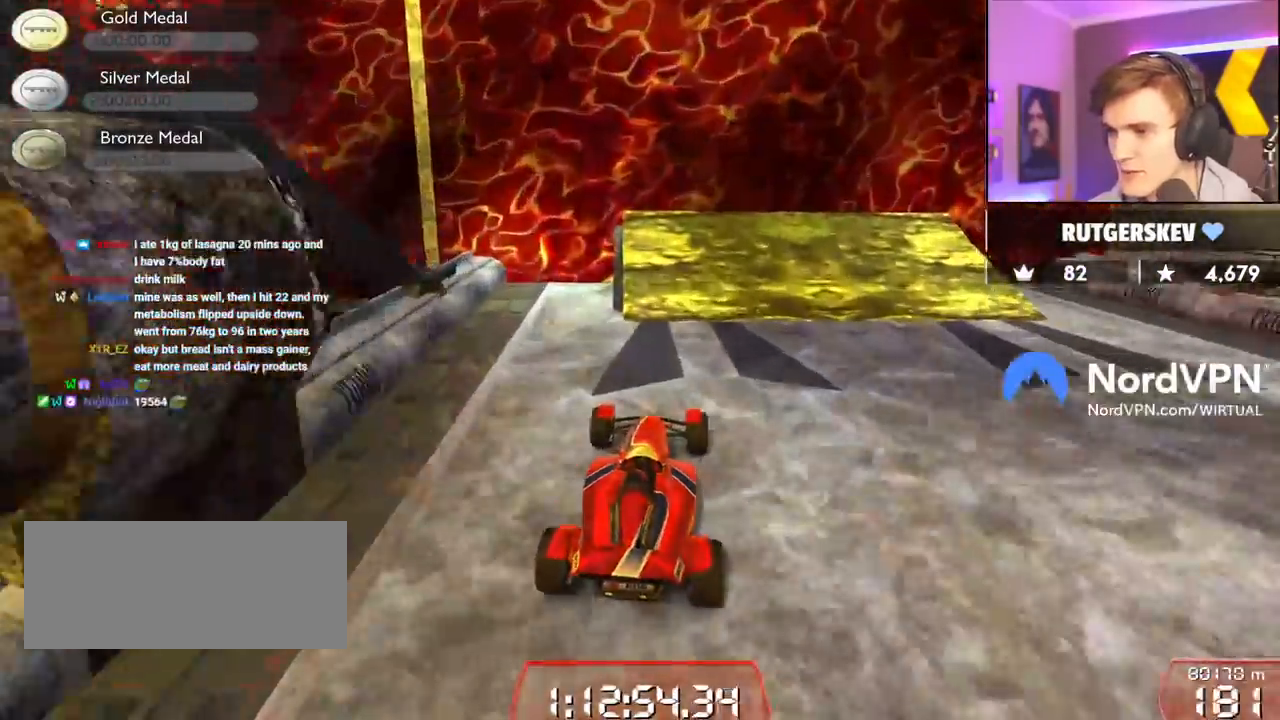
{"keys": ["right", "up"], "events": [[50, "right", "down"]]}
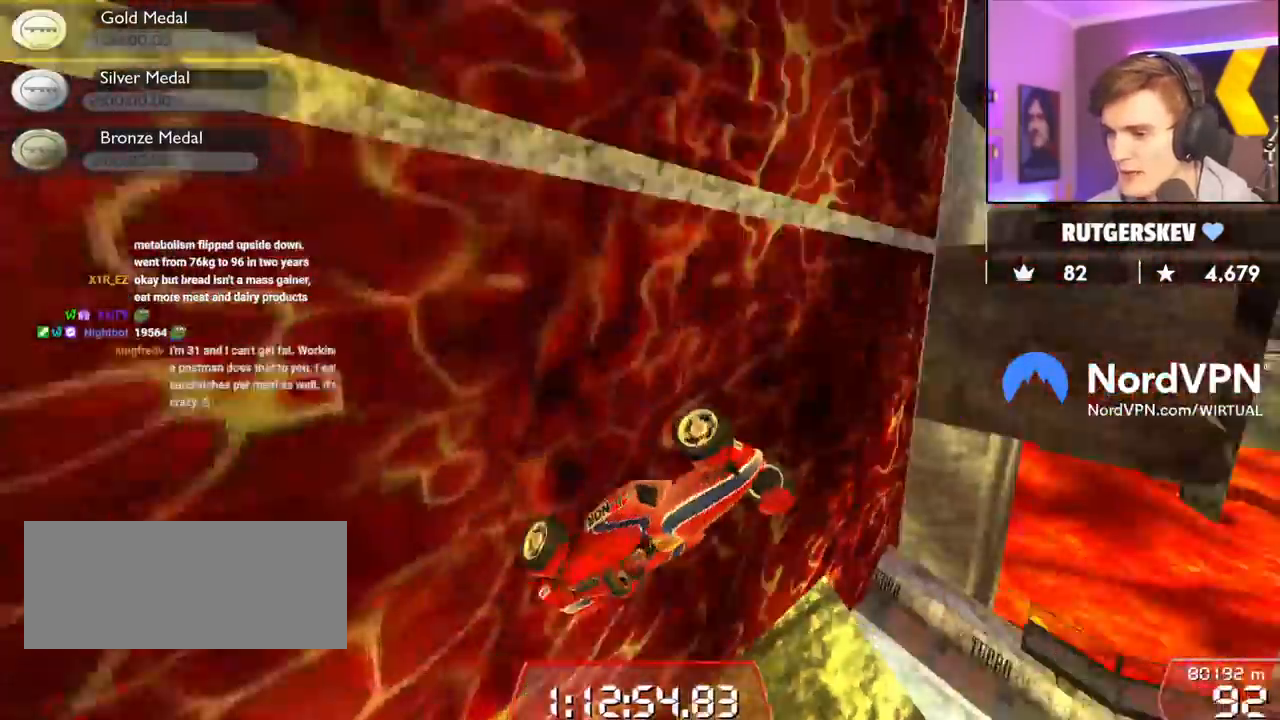
{"keys": ["left"], "events": [[300, "right", "up"], [400, "left", "down"], [400, "up", "up"]]}
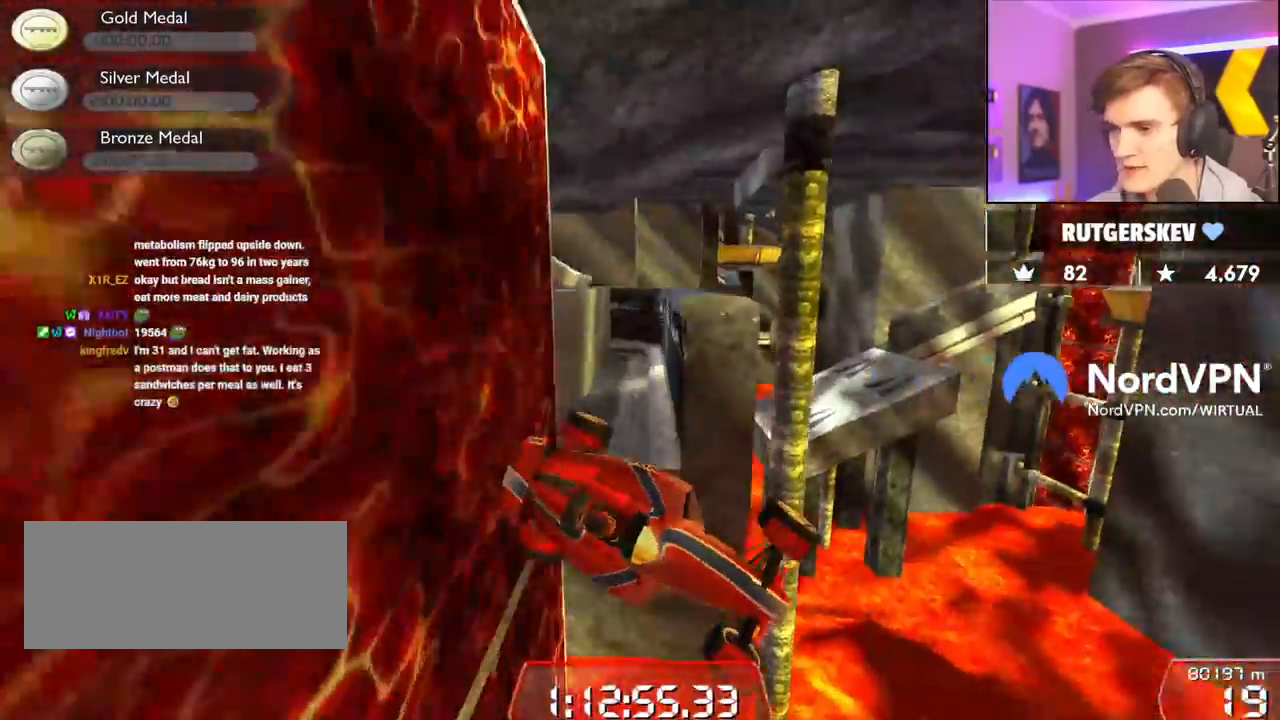
{"keys": ["up"], "events": [[367, "left", "up"], [500, "up", "down"]]}
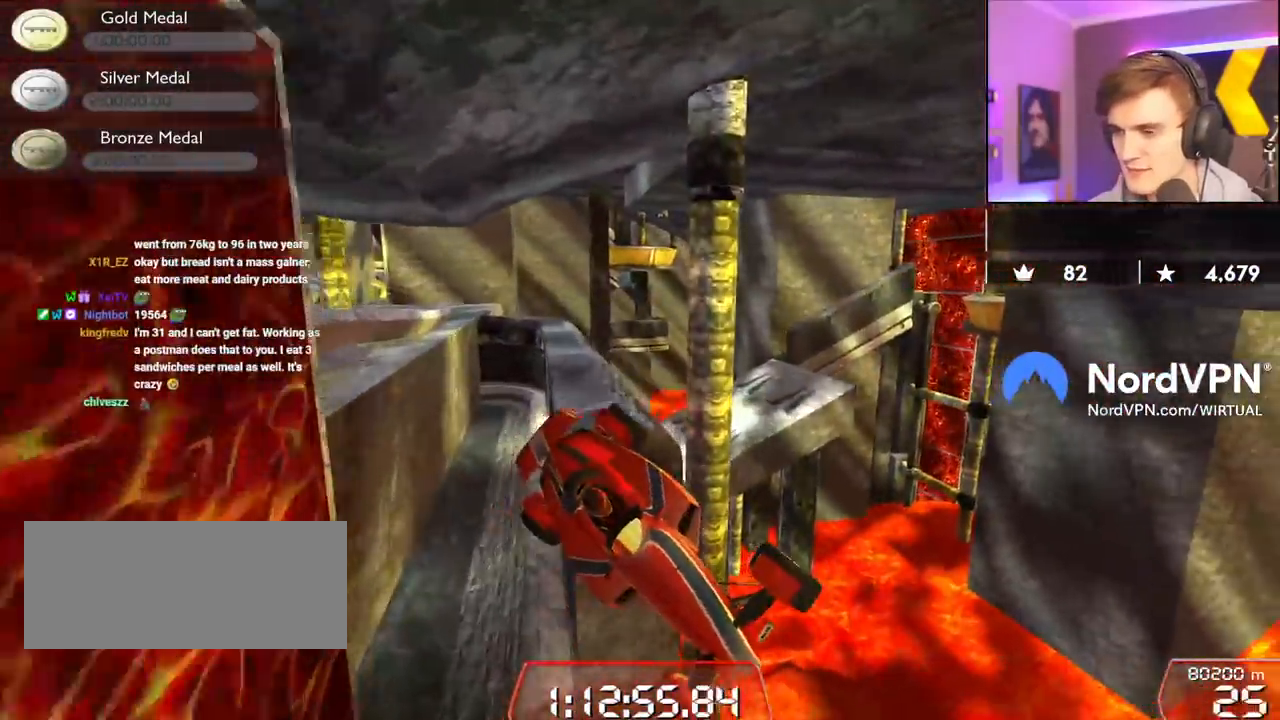
{"keys": ["left", "up"], "events": [[467, "left", "down"]]}
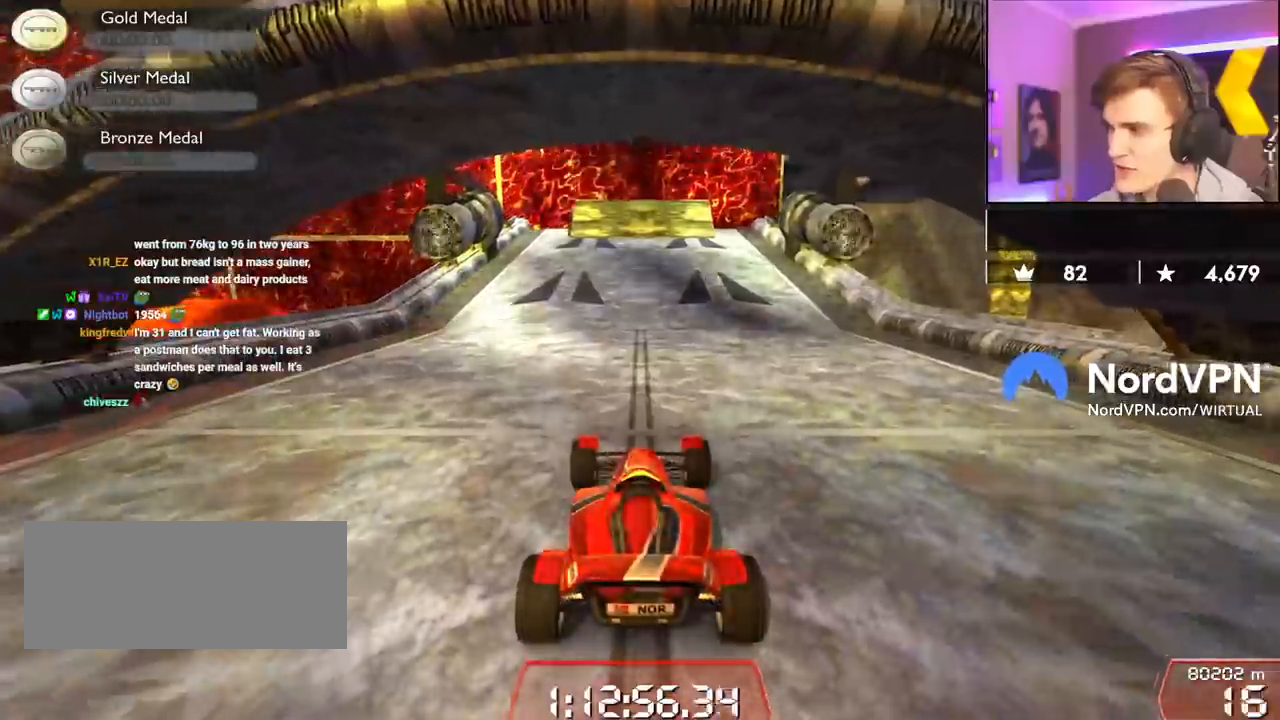
{"keys": ["up"], "events": [[400, "left", "up"]]}
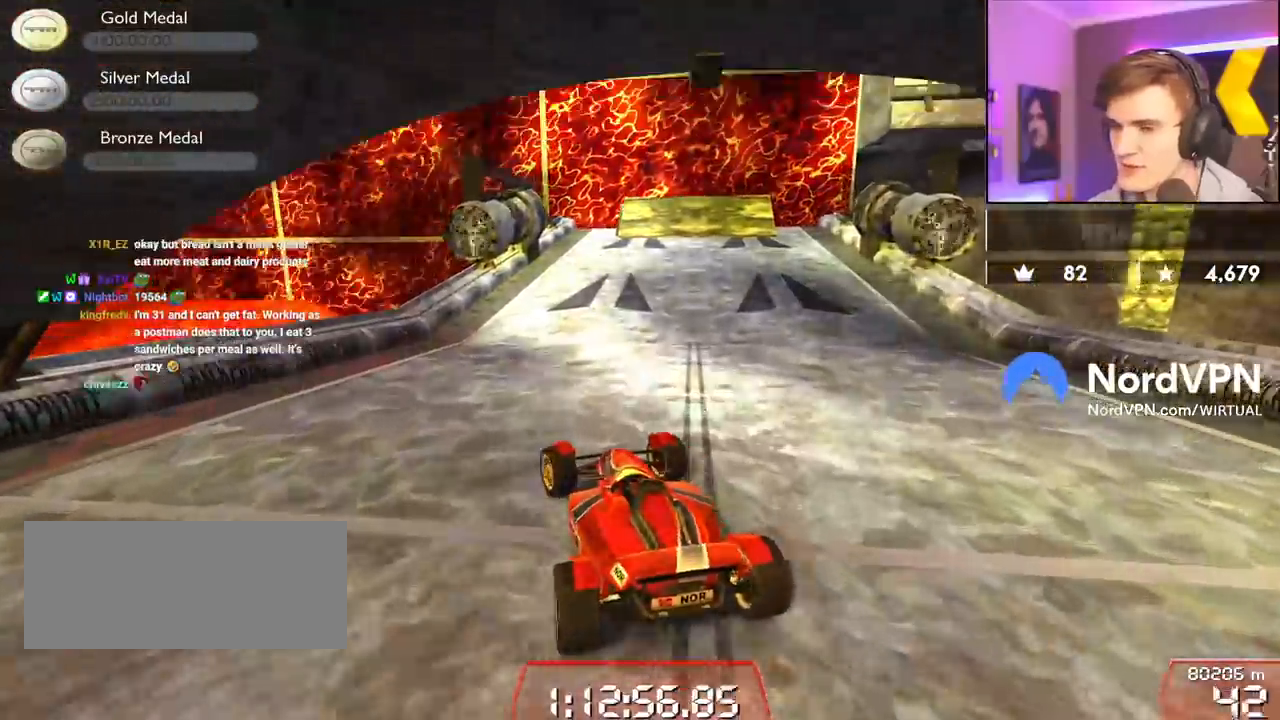
{"keys": ["up"], "events": [[184, "right", "down"], [317, "right", "up"]]}
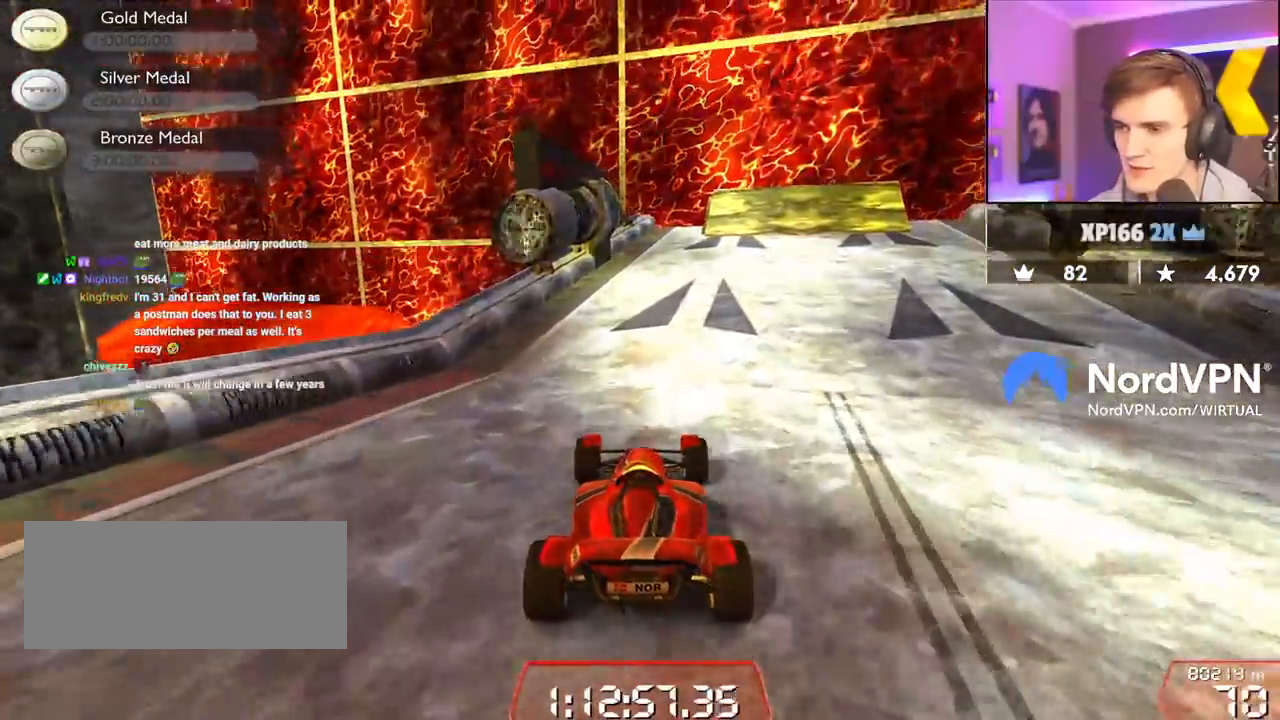
{"keys": ["up"], "events": [[100, "right", "down"], [184, "right", "up"]]}
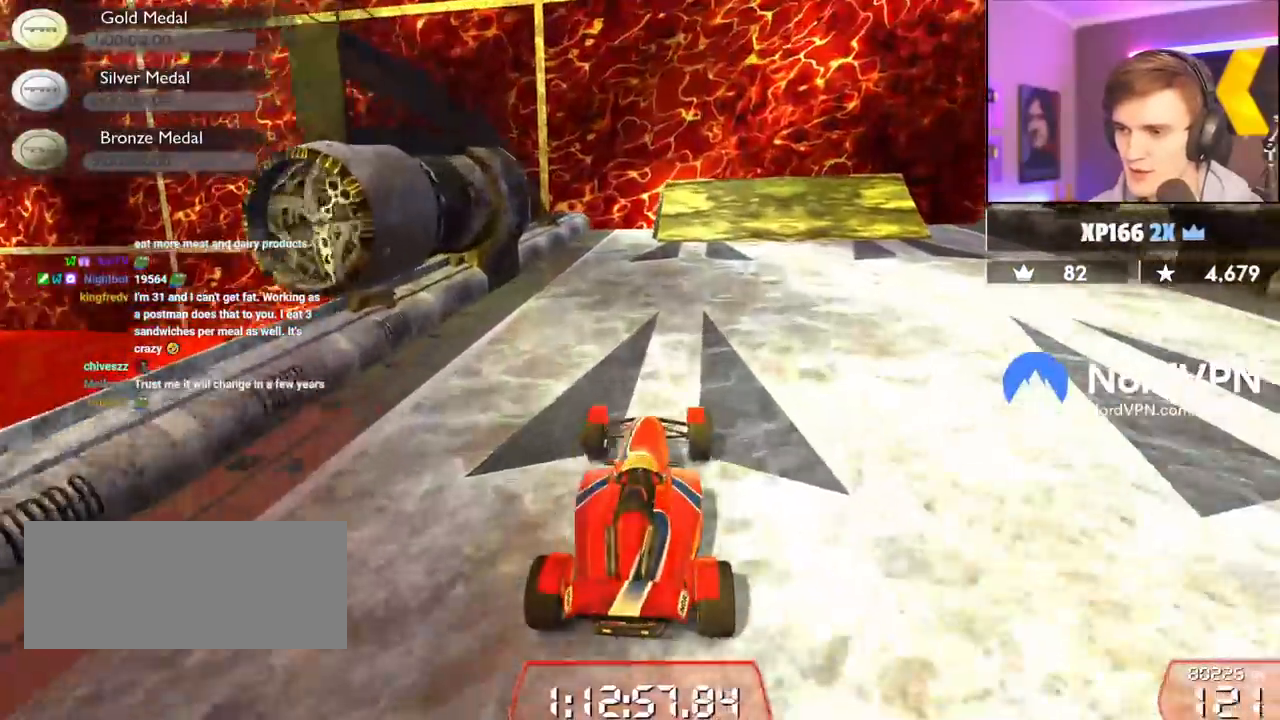
{"keys": ["right", "up"], "events": [[67, "right", "down"], [167, "right", "up"], [250, "right", "down"]]}
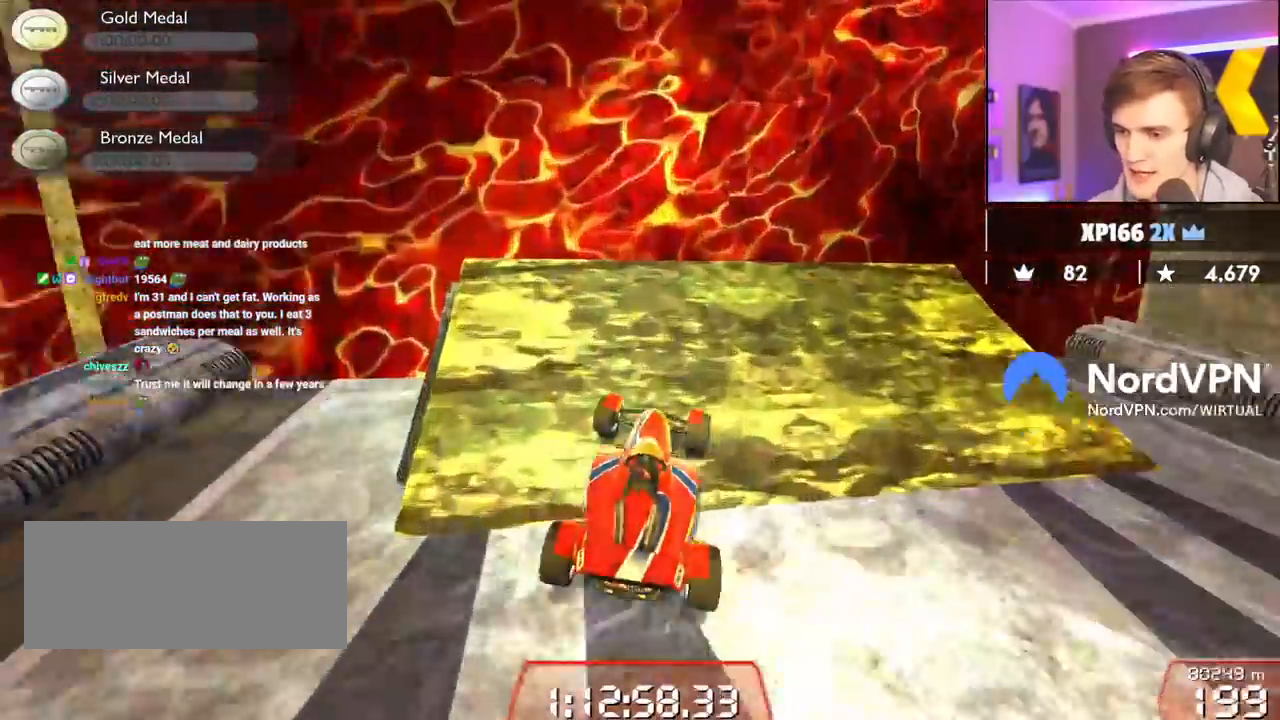
{"keys": ["right", "up"], "events": []}
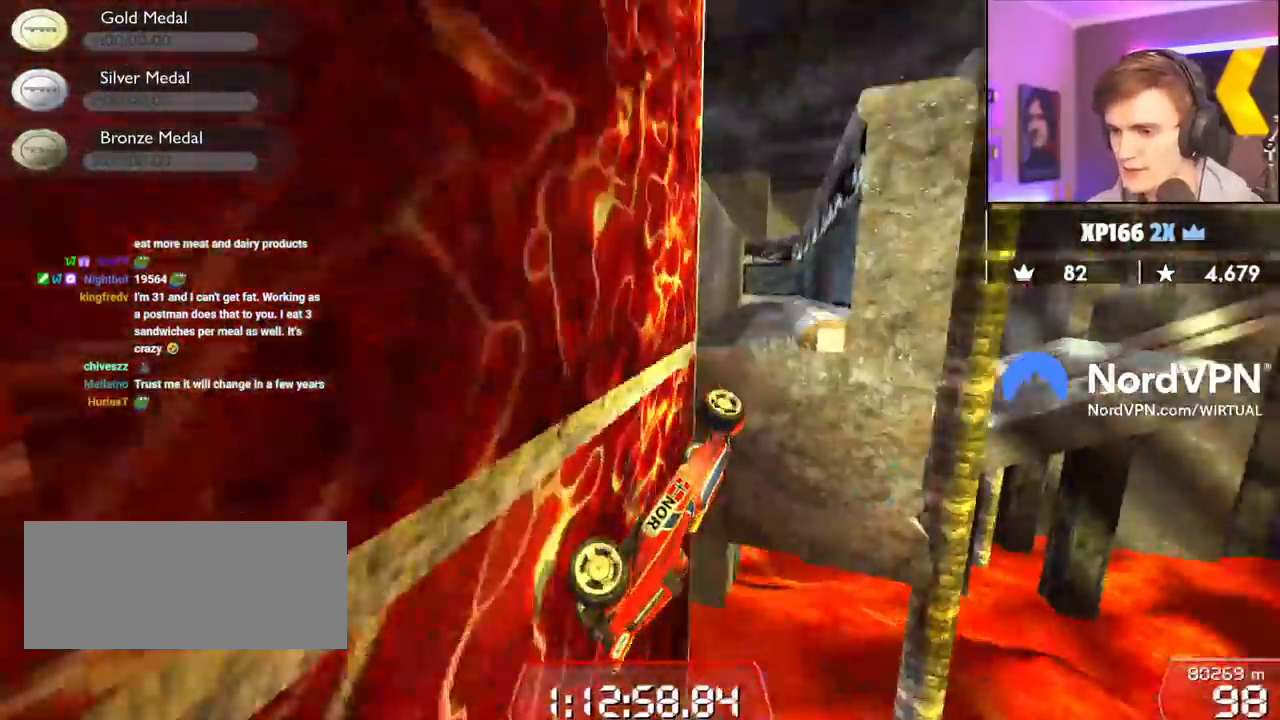
{"keys": ["up"], "events": [[434, "right", "up"]]}
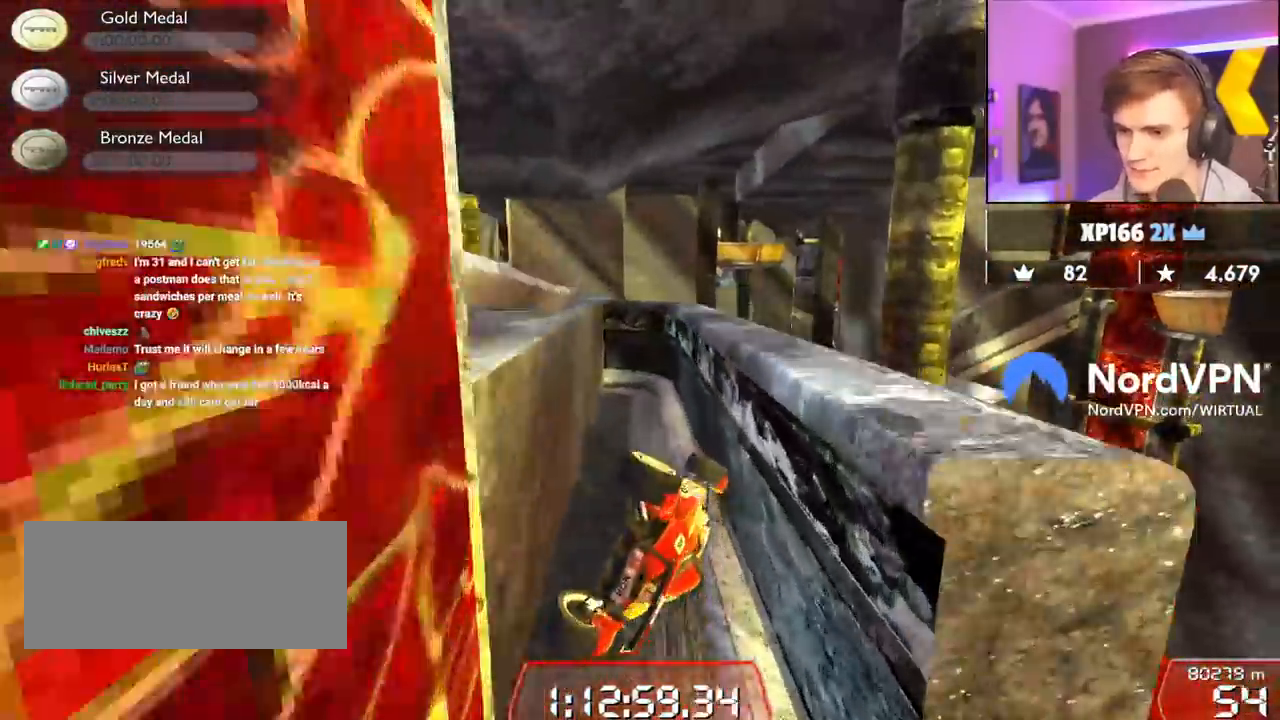
{"keys": ["left", "up"], "events": [[300, "left", "down"]]}
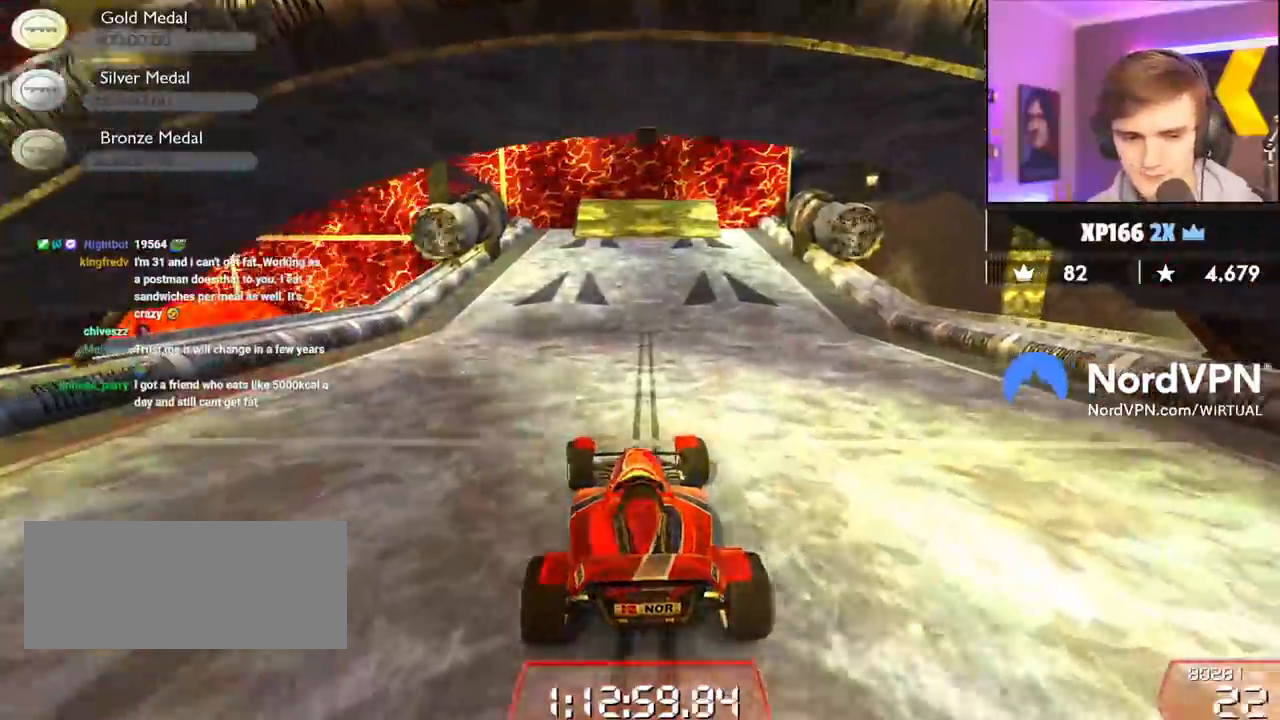
{"keys": ["up"], "events": [[84, "left", "up"]]}
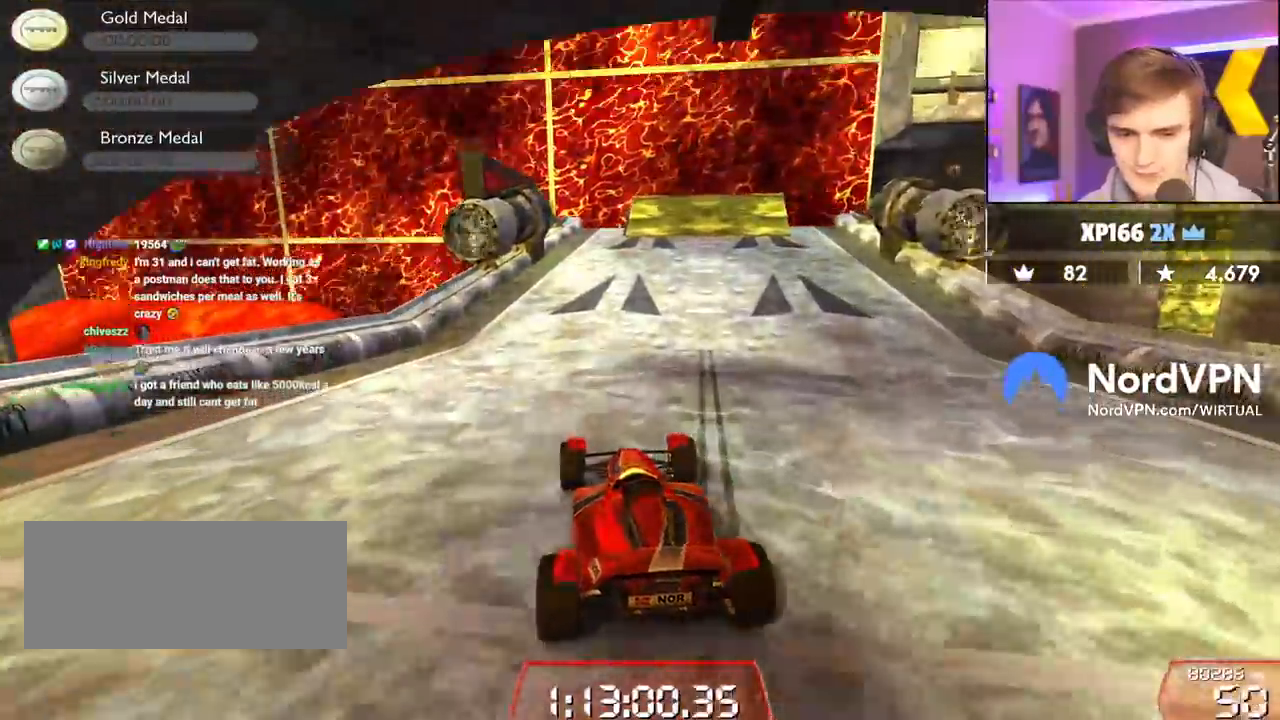
{"keys": ["up"], "events": []}
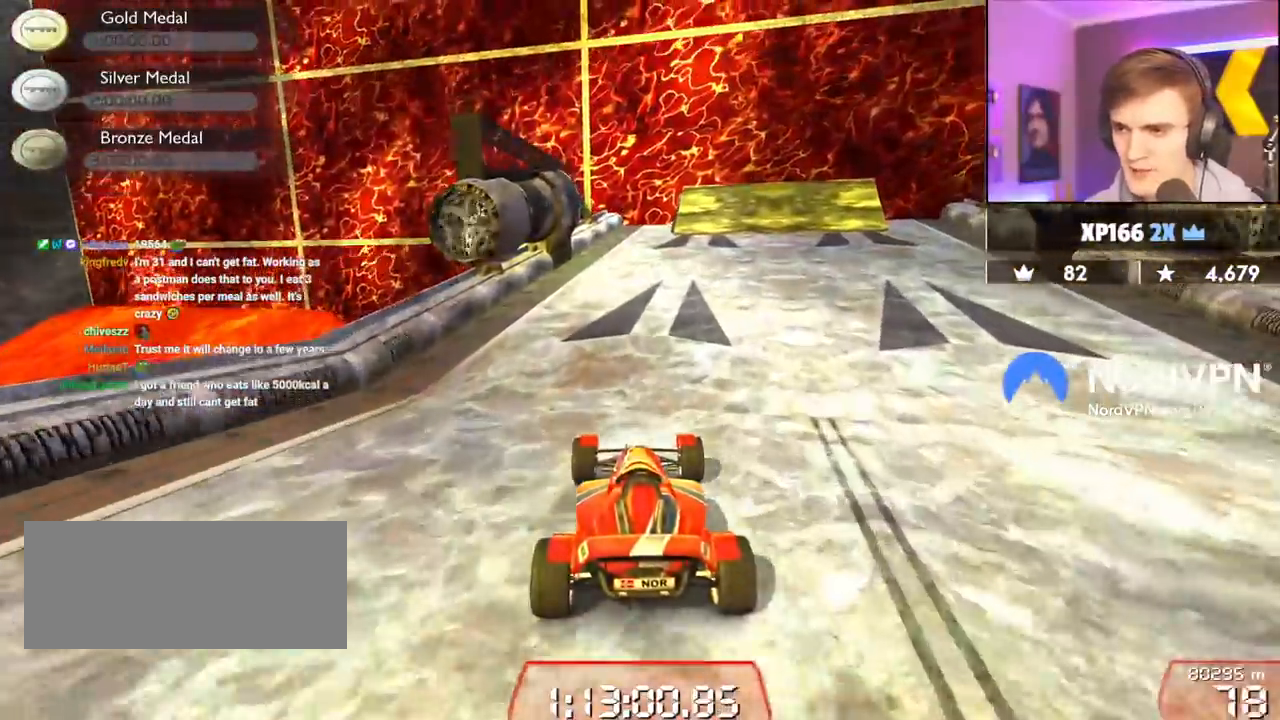
{"keys": ["up"], "events": [[117, "right", "down"], [200, "right", "up"], [350, "right", "down"], [484, "right", "up"]]}
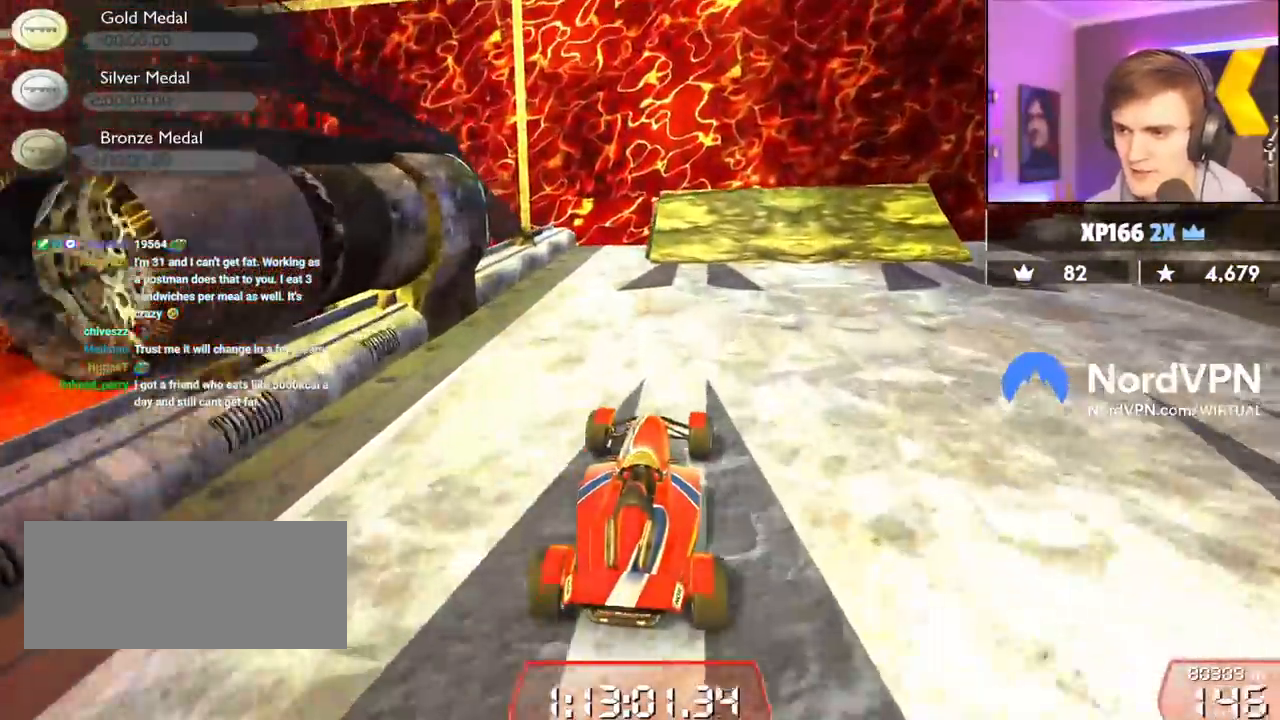
{"keys": ["right", "up"], "events": [[84, "right", "down"], [184, "right", "up"], [267, "right", "down"]]}
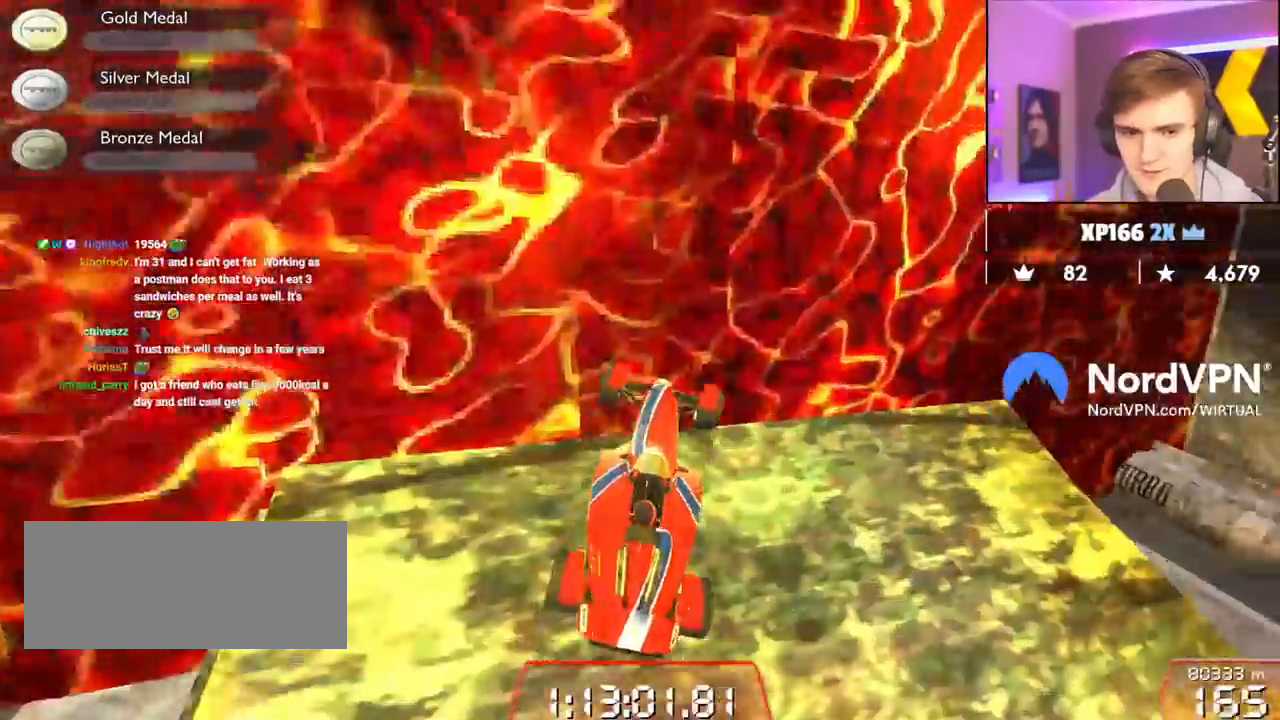
{"keys": ["right", "up"], "events": []}
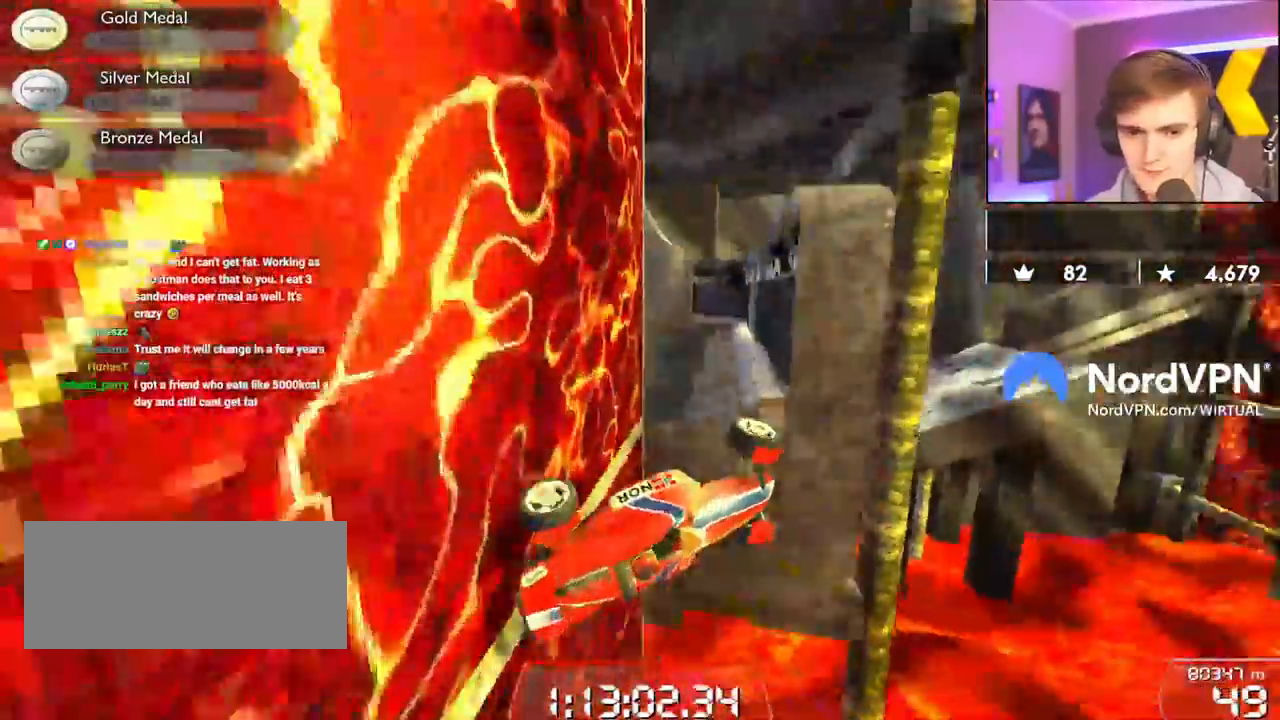
{"keys": ["right", "up"], "events": []}
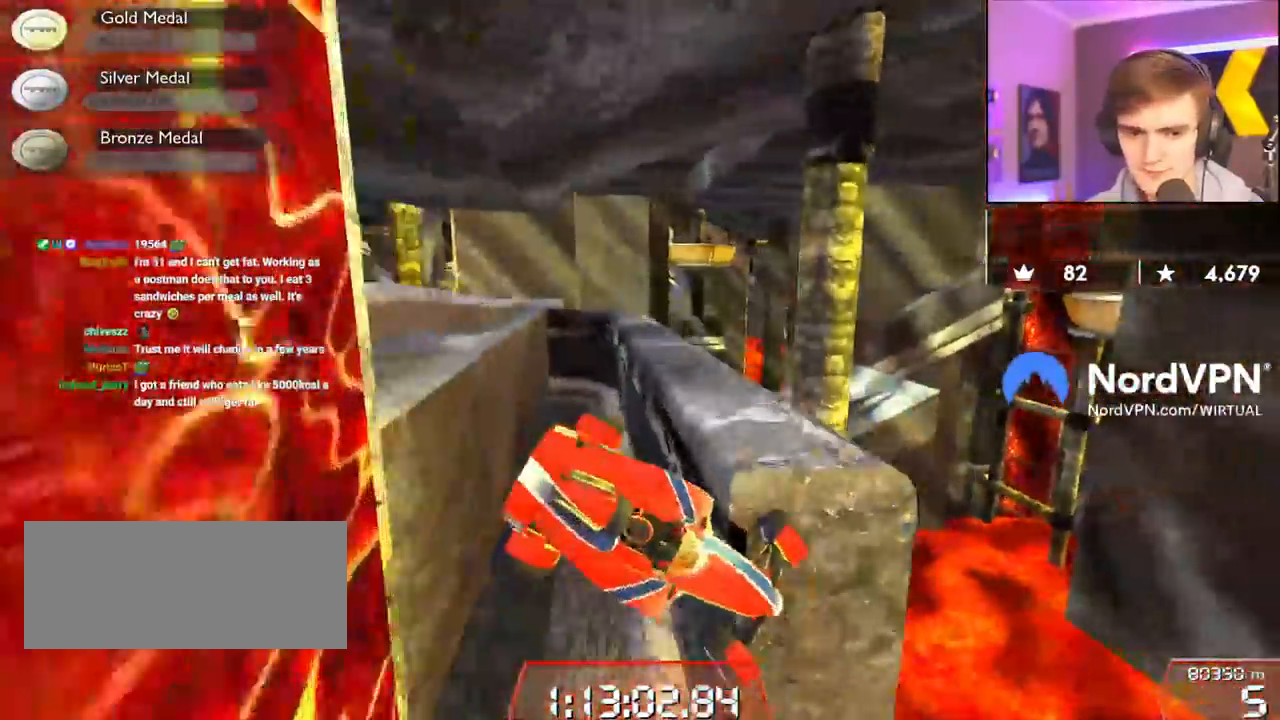
{"keys": ["down"], "events": [[367, "right", "up"], [417, "up", "up"], [450, "down", "down"]]}